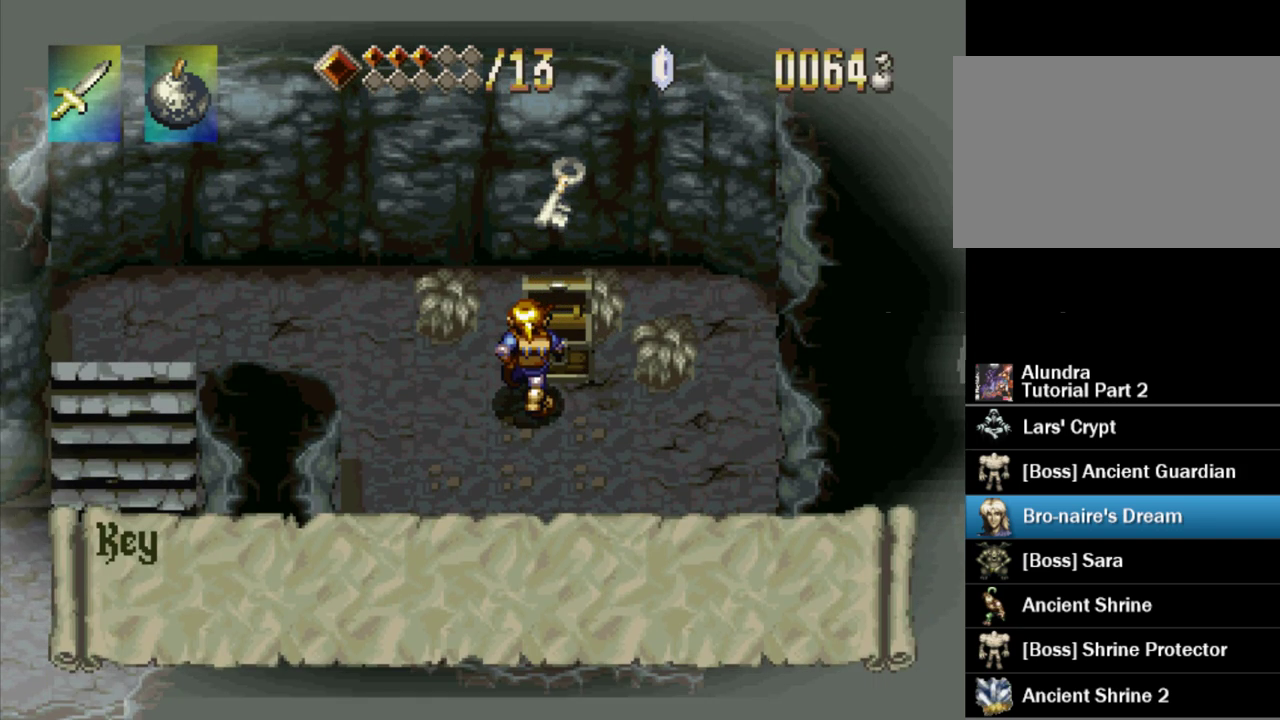
Gameplay with a controller (PlayStation layout); each line is a JSON object with the inputs held at the frame after it. "events" lists button and stick changes between this image and that frame as [ms after this image, input, new state], when the widget could be followed in between. Not read: L3 R3.
{"buttons": [], "events": [[233, "SQUARE", "up"], [350, "SQUARE", "down"], [483, "SQUARE", "up"]]}
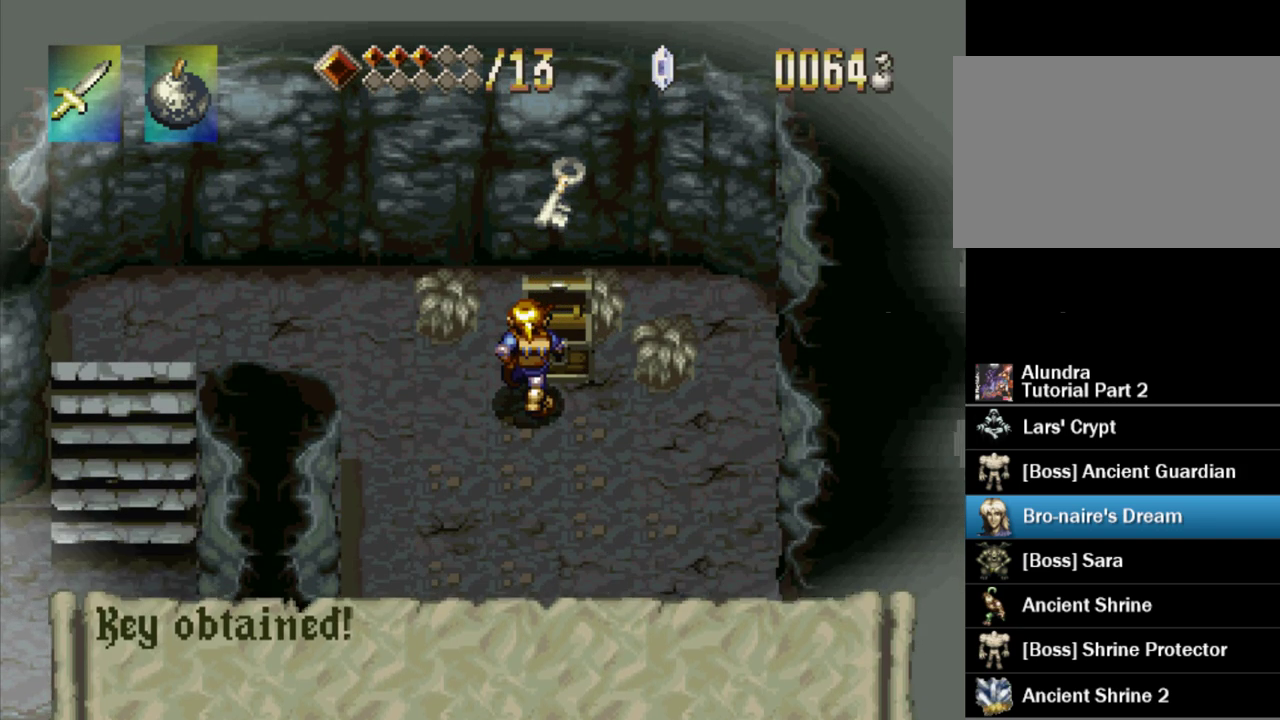
{"buttons": ["DPAD_UP", "DPAD_LEFT"], "events": [[83, "DPAD_LEFT", "down"], [100, "DPAD_UP", "down"], [183, "CROSS", "down"], [367, "CROSS", "up"]]}
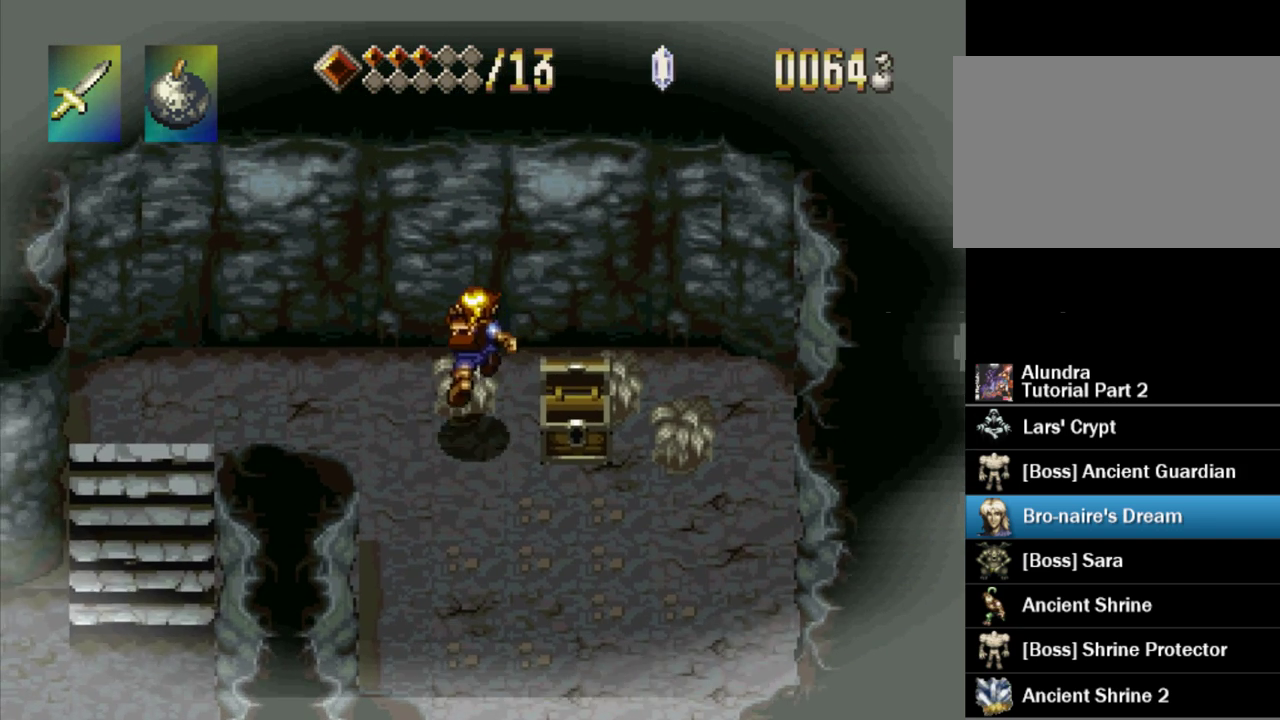
{"buttons": ["TRIANGLE", "DPAD_LEFT"], "events": [[150, "DPAD_UP", "up"], [217, "TRIANGLE", "down"]]}
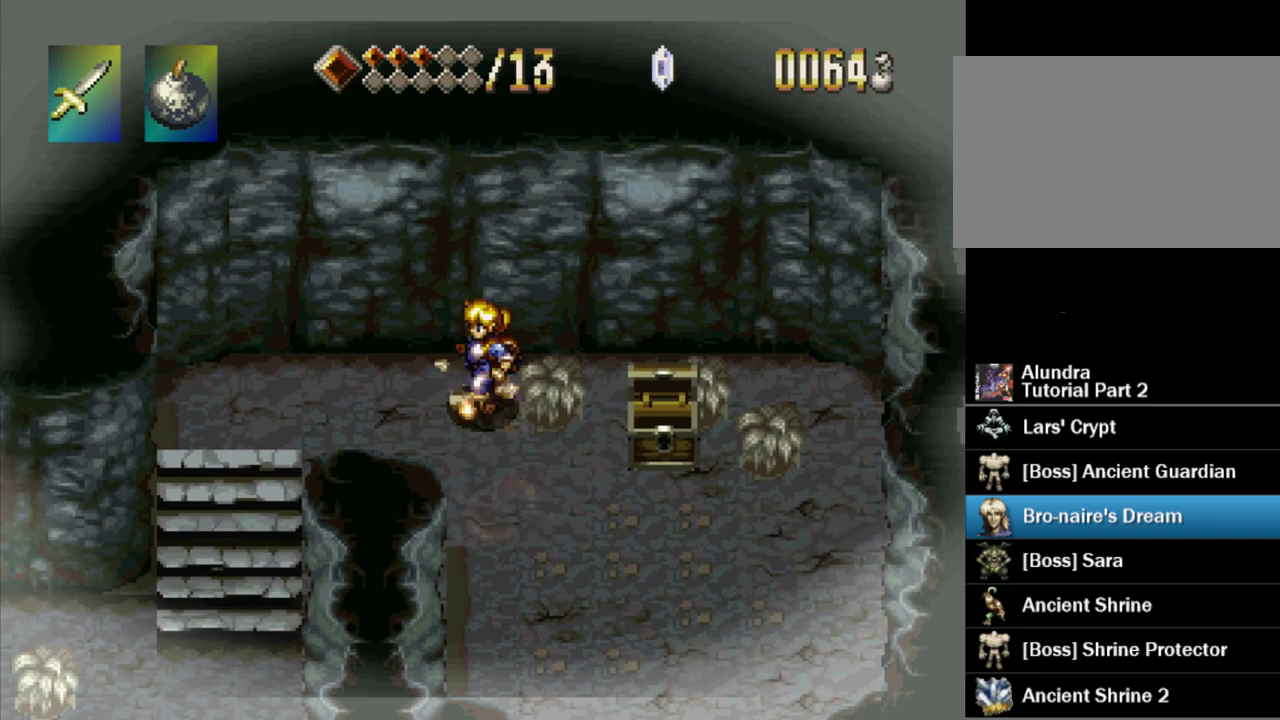
{"buttons": ["TRIANGLE"], "events": [[317, "DPAD_LEFT", "up"]]}
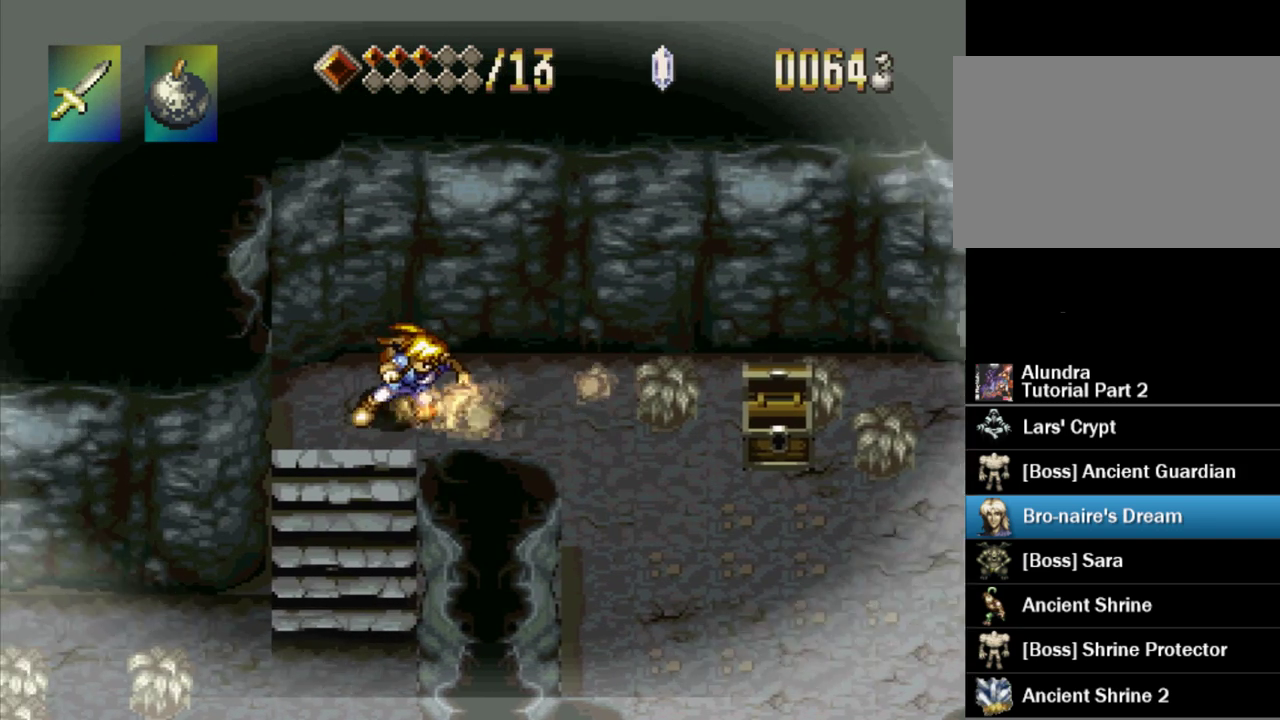
{"buttons": ["TRIANGLE"], "events": [[50, "DPAD_DOWN", "down"], [383, "DPAD_DOWN", "up"]]}
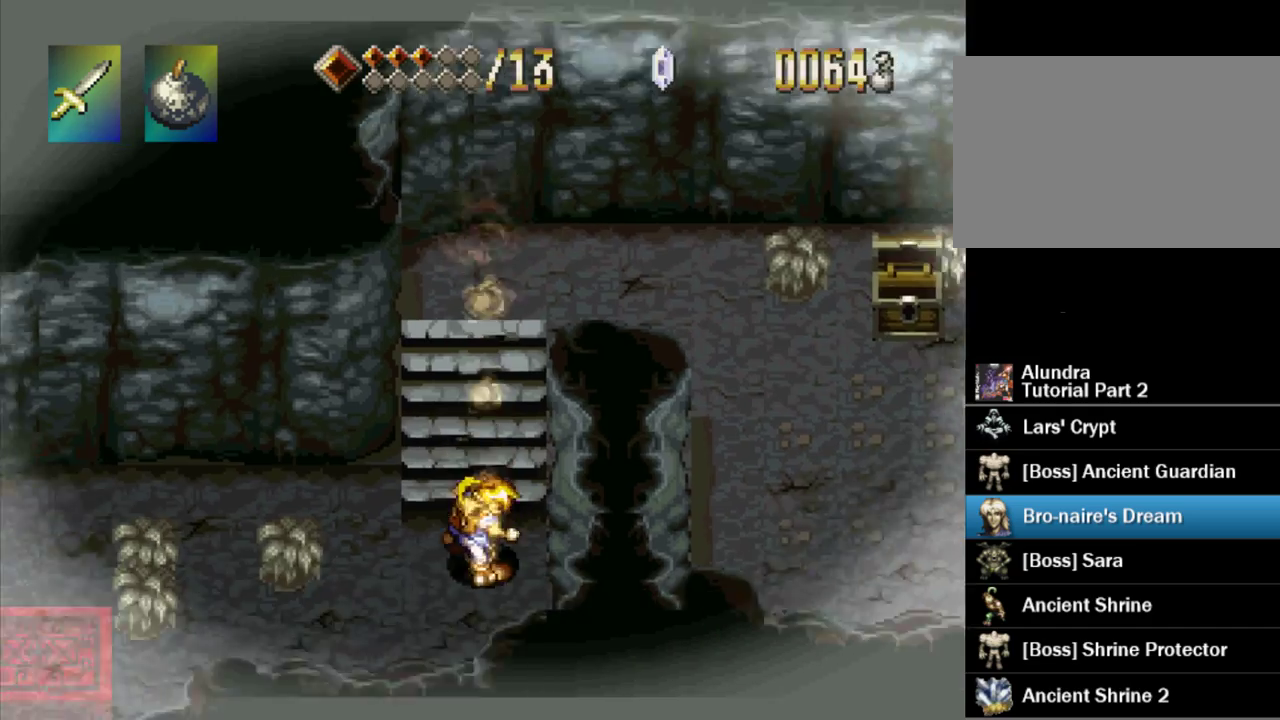
{"buttons": ["TRIANGLE", "DPAD_LEFT"], "events": [[83, "DPAD_LEFT", "down"]]}
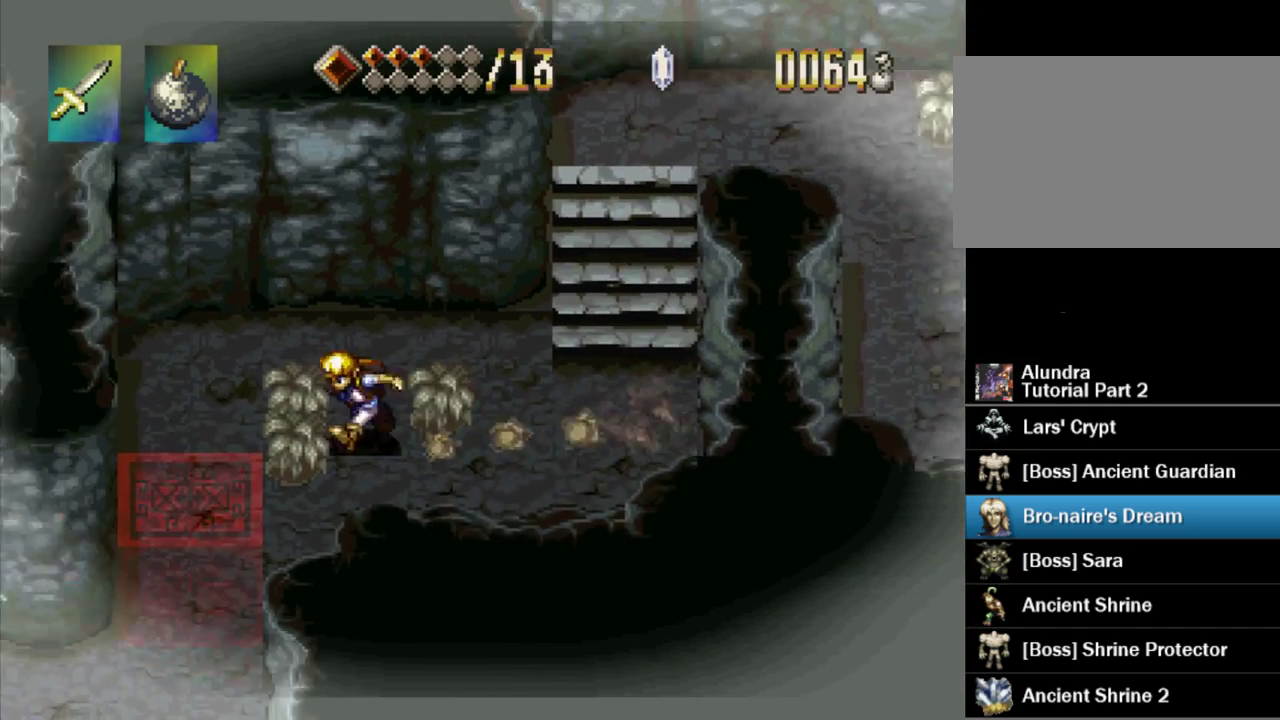
{"buttons": ["TRIANGLE", "DPAD_DOWN"], "events": [[83, "DPAD_LEFT", "up"], [267, "DPAD_DOWN", "down"]]}
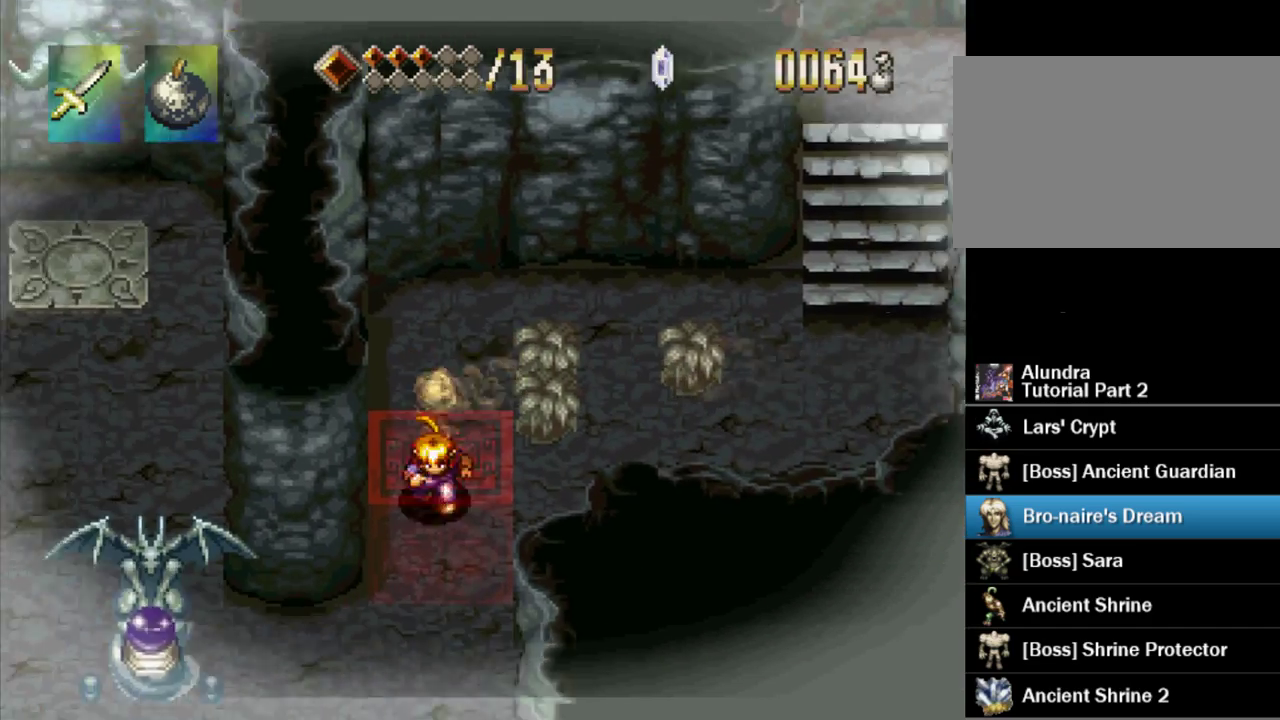
{"buttons": ["DPAD_LEFT"], "events": [[100, "DPAD_DOWN", "up"], [367, "TRIANGLE", "up"], [383, "DPAD_LEFT", "down"]]}
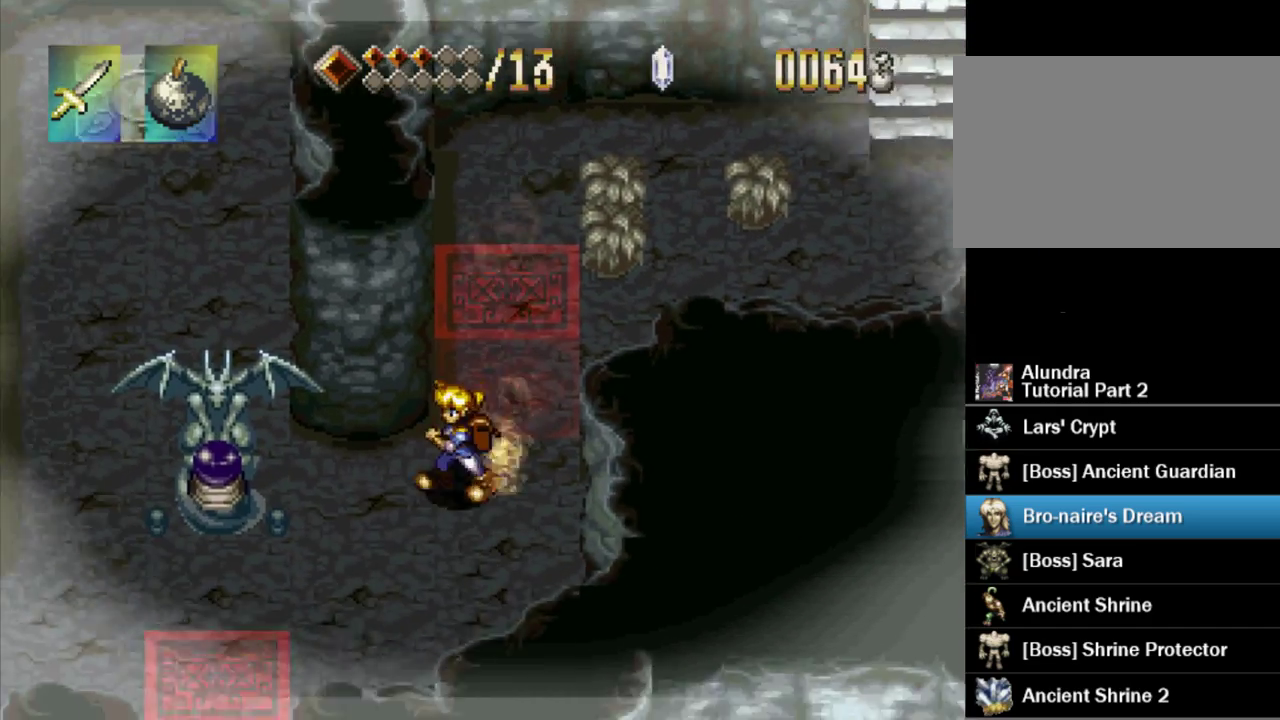
{"buttons": [], "events": [[317, "DPAD_LEFT", "up"], [317, "SQUARE", "down"], [433, "SQUARE", "up"]]}
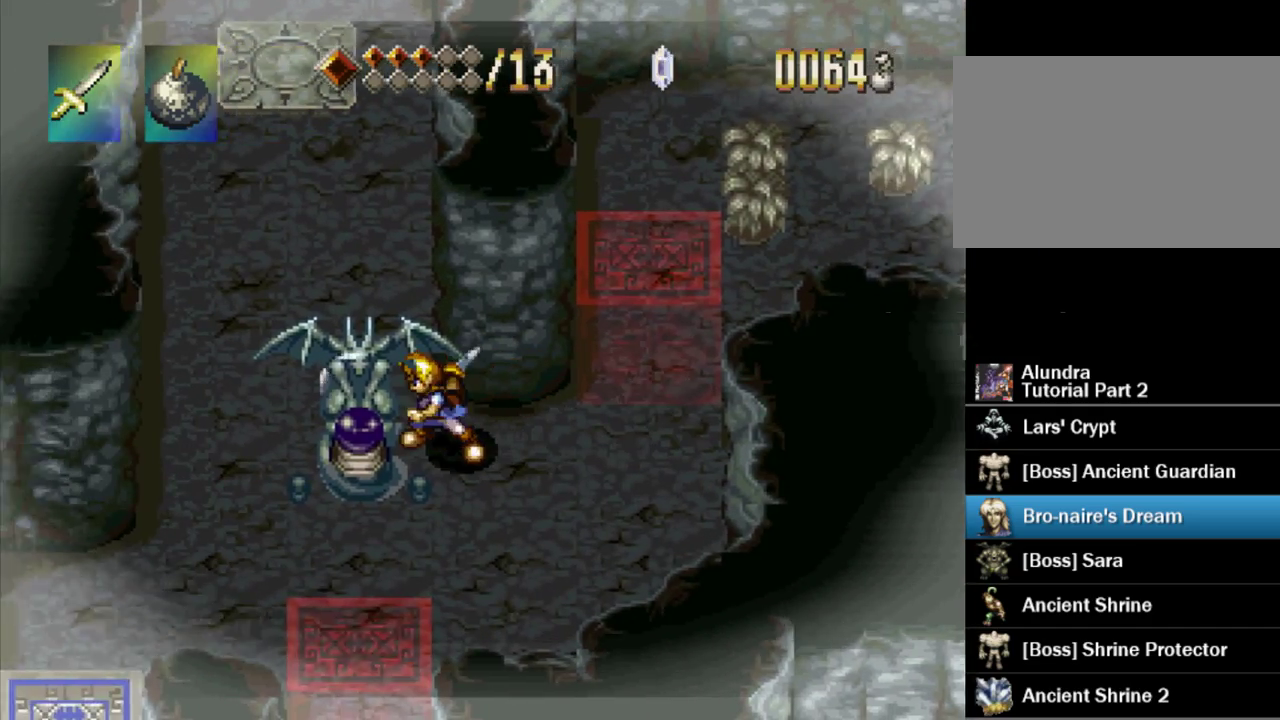
{"buttons": ["DPAD_LEFT"], "events": [[167, "DPAD_UP", "down"], [367, "DPAD_LEFT", "down"], [433, "DPAD_UP", "up"]]}
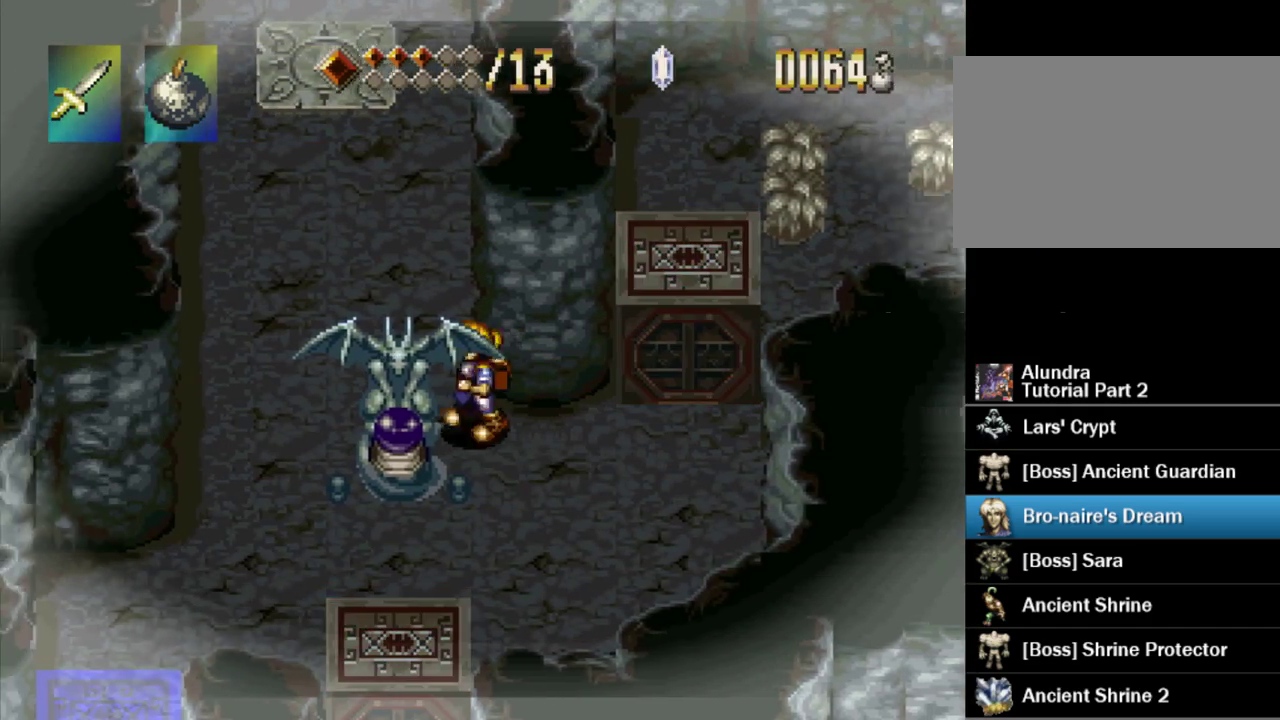
{"buttons": ["TRIANGLE", "DPAD_UP"], "events": [[267, "DPAD_LEFT", "up"], [267, "DPAD_UP", "down"], [267, "TRIANGLE", "down"]]}
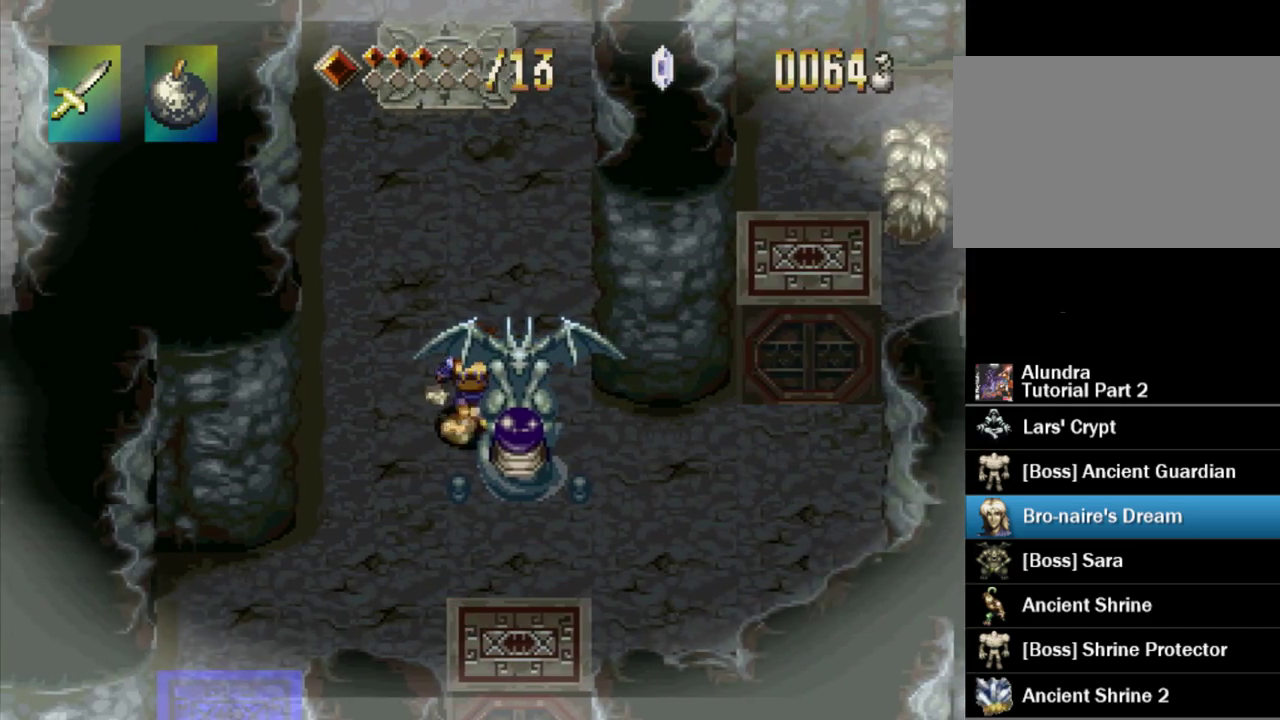
{"buttons": ["TRIANGLE", "DPAD_UP"], "events": []}
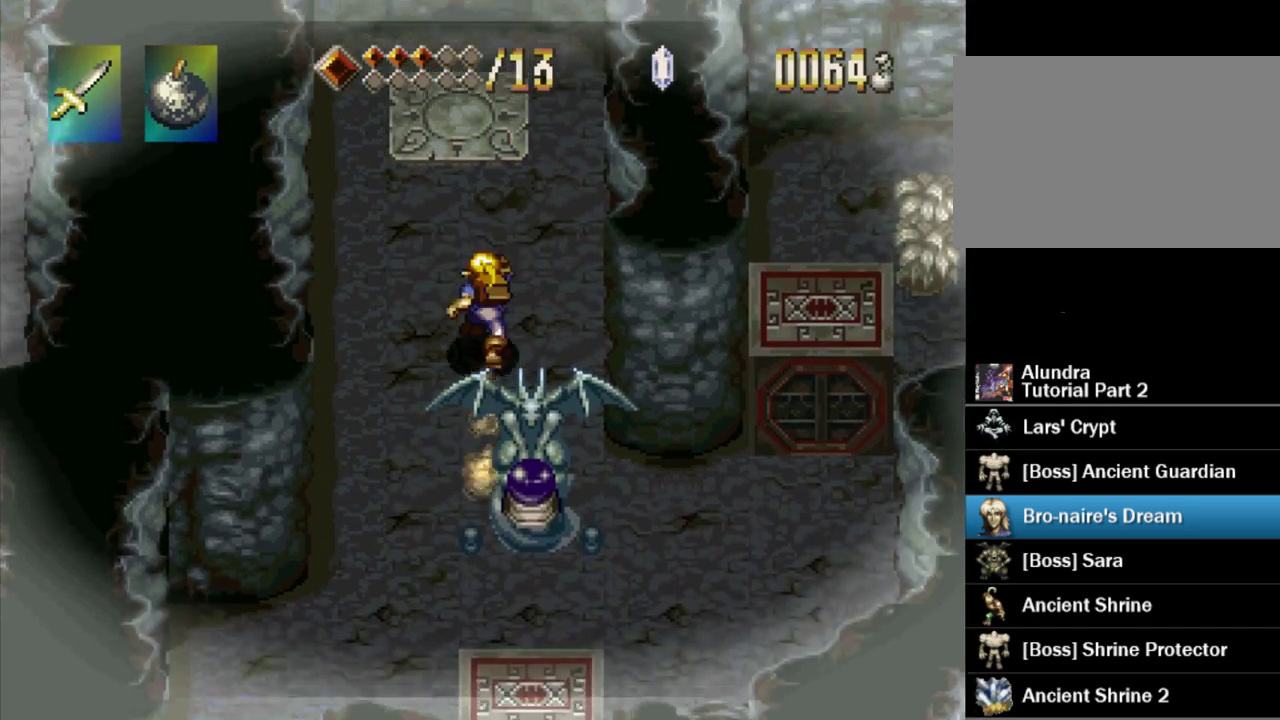
{"buttons": ["TRIANGLE", "DPAD_UP"], "events": []}
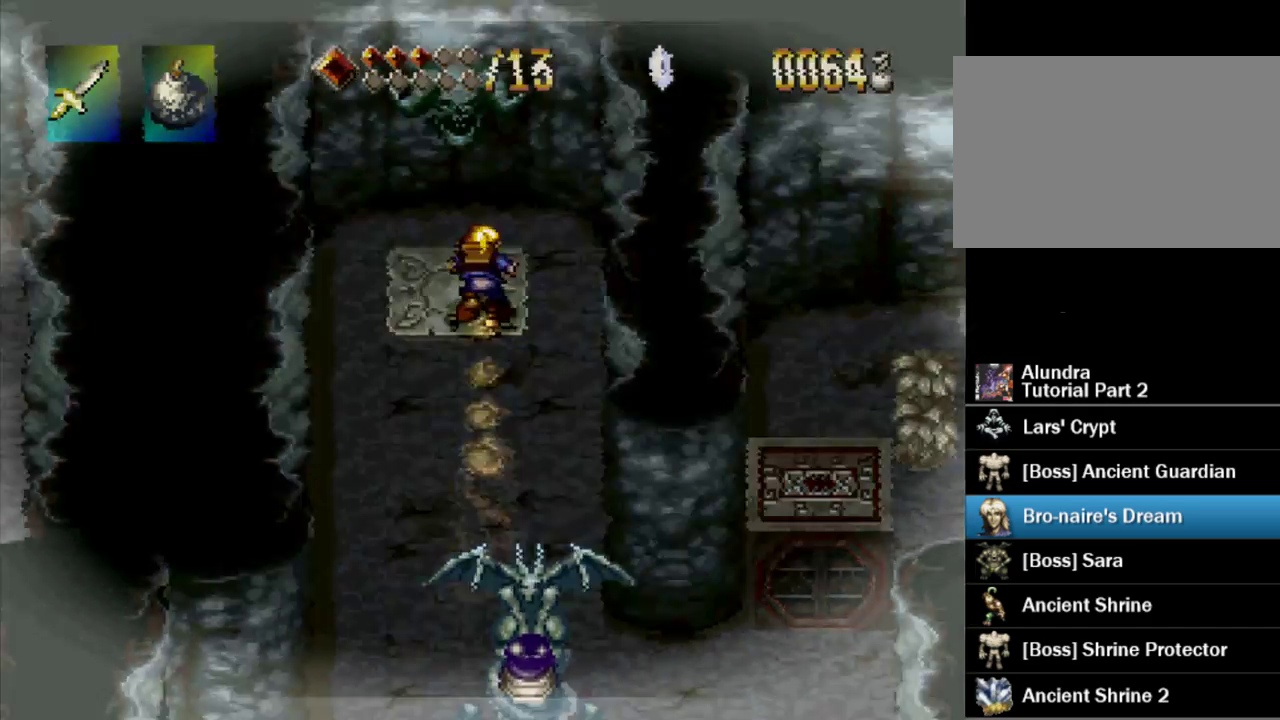
{"buttons": [], "events": [[33, "DPAD_UP", "up"], [67, "TRIANGLE", "up"]]}
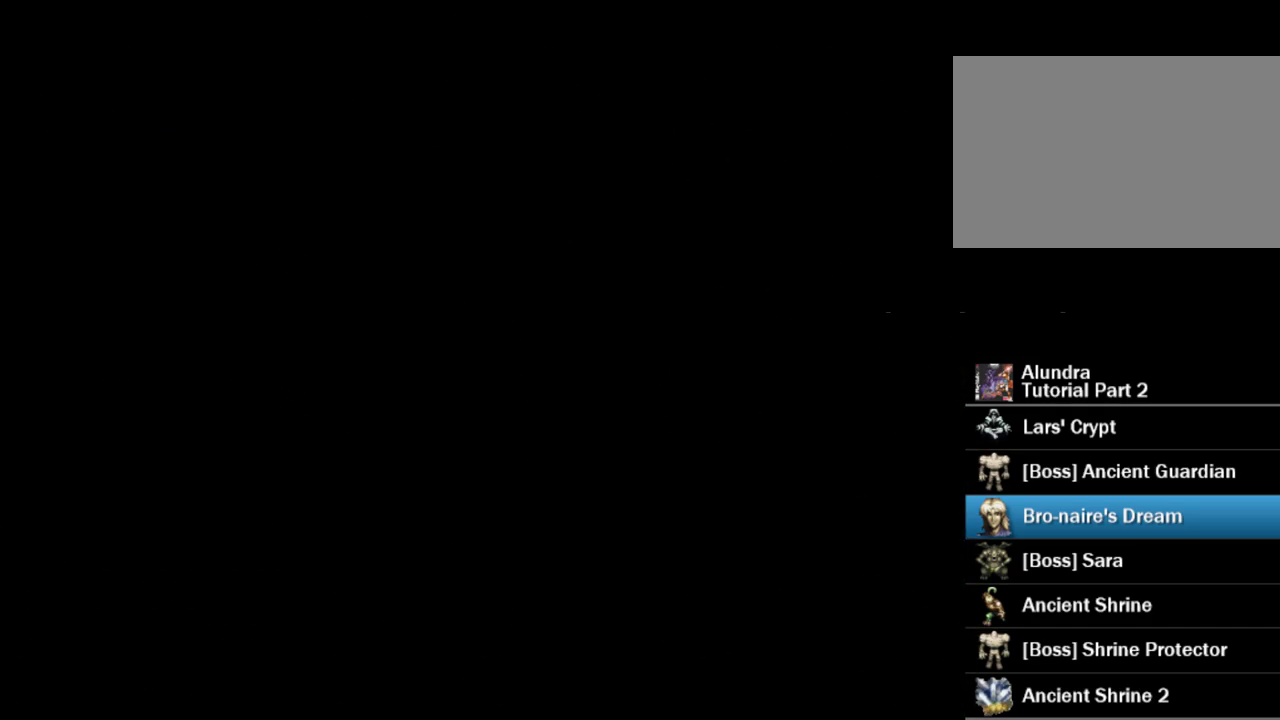
{"buttons": ["DPAD_DOWN"], "events": [[383, "DPAD_DOWN", "down"]]}
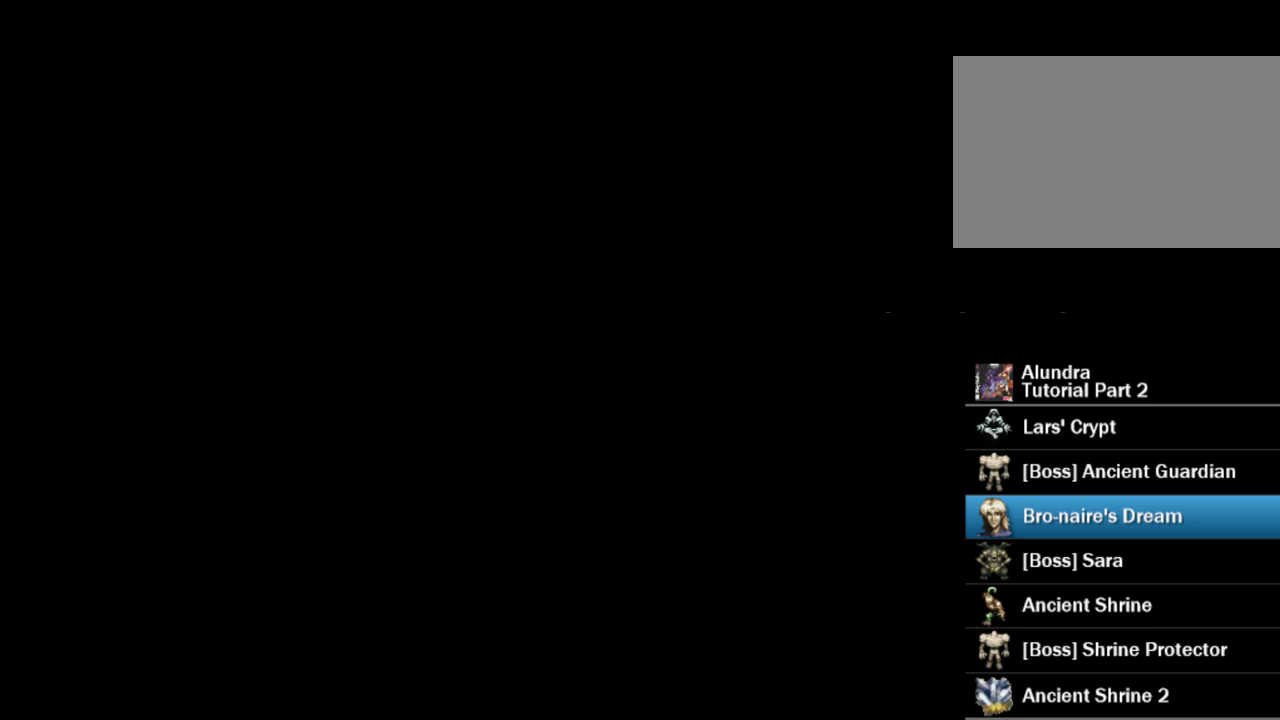
{"buttons": ["DPAD_DOWN"], "events": []}
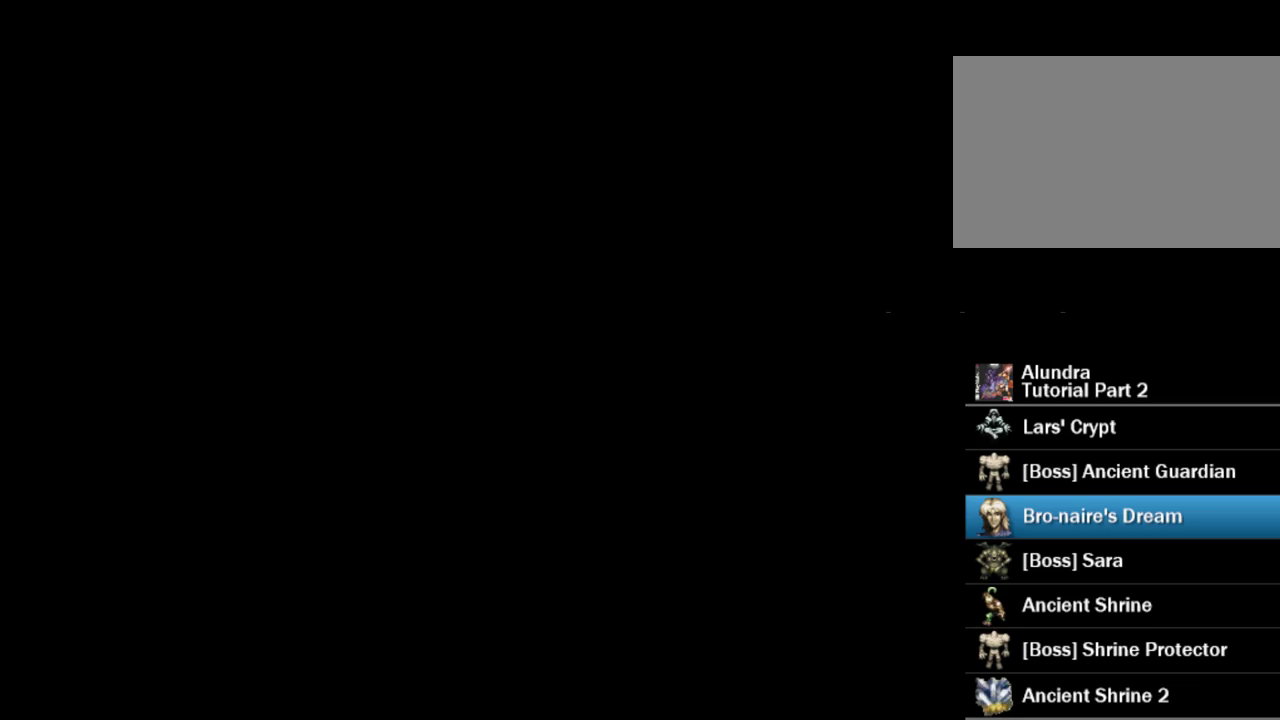
{"buttons": ["DPAD_DOWN"], "events": []}
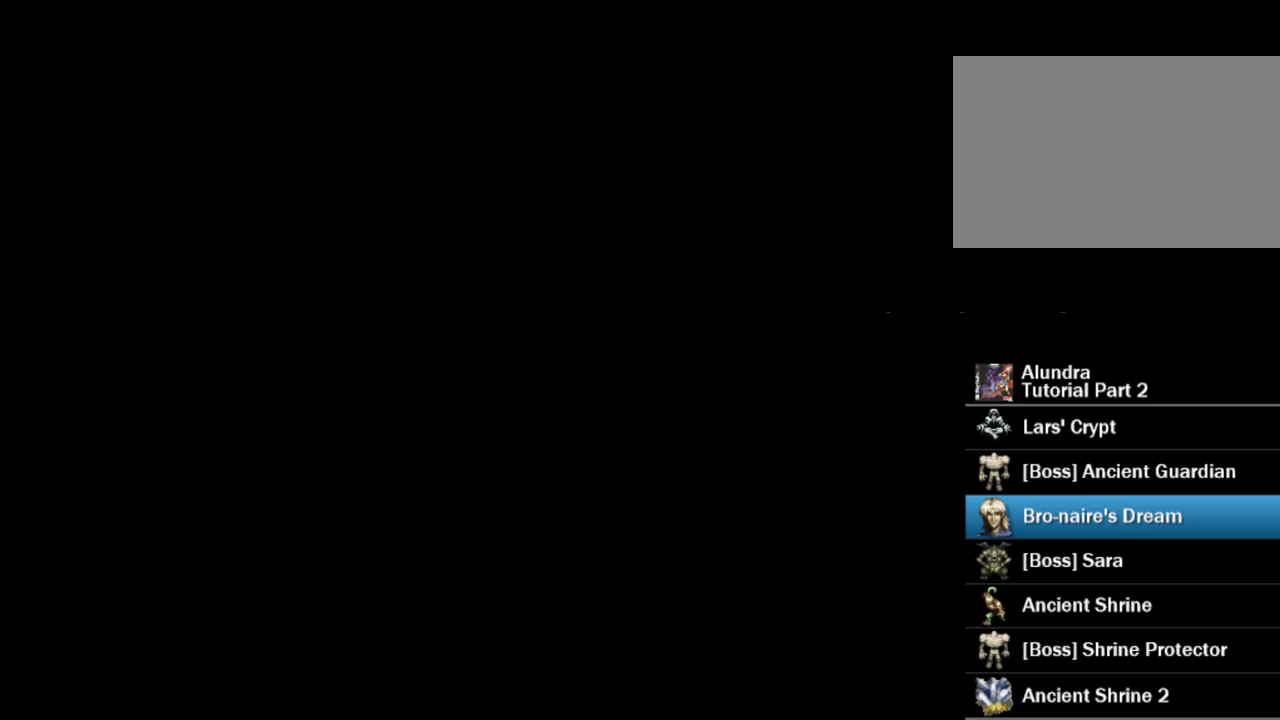
{"buttons": [], "events": [[117, "DPAD_DOWN", "up"]]}
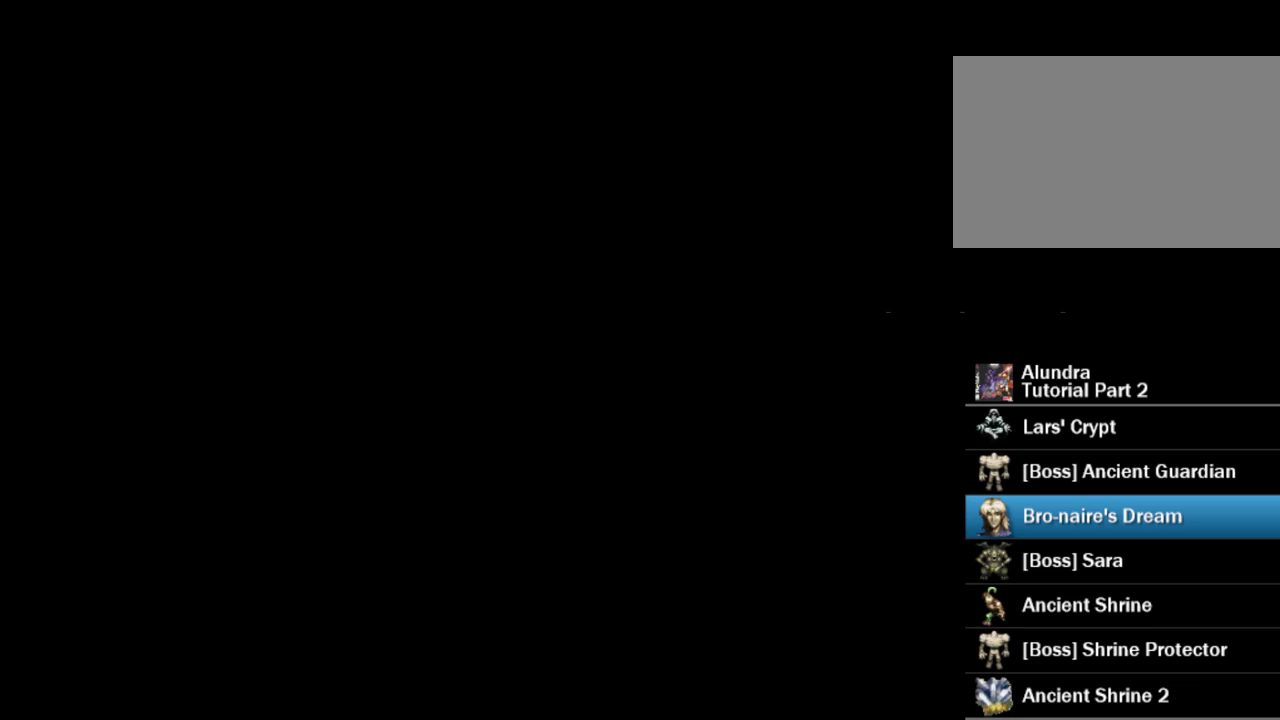
{"buttons": ["DPAD_DOWN"], "events": [[433, "DPAD_DOWN", "down"]]}
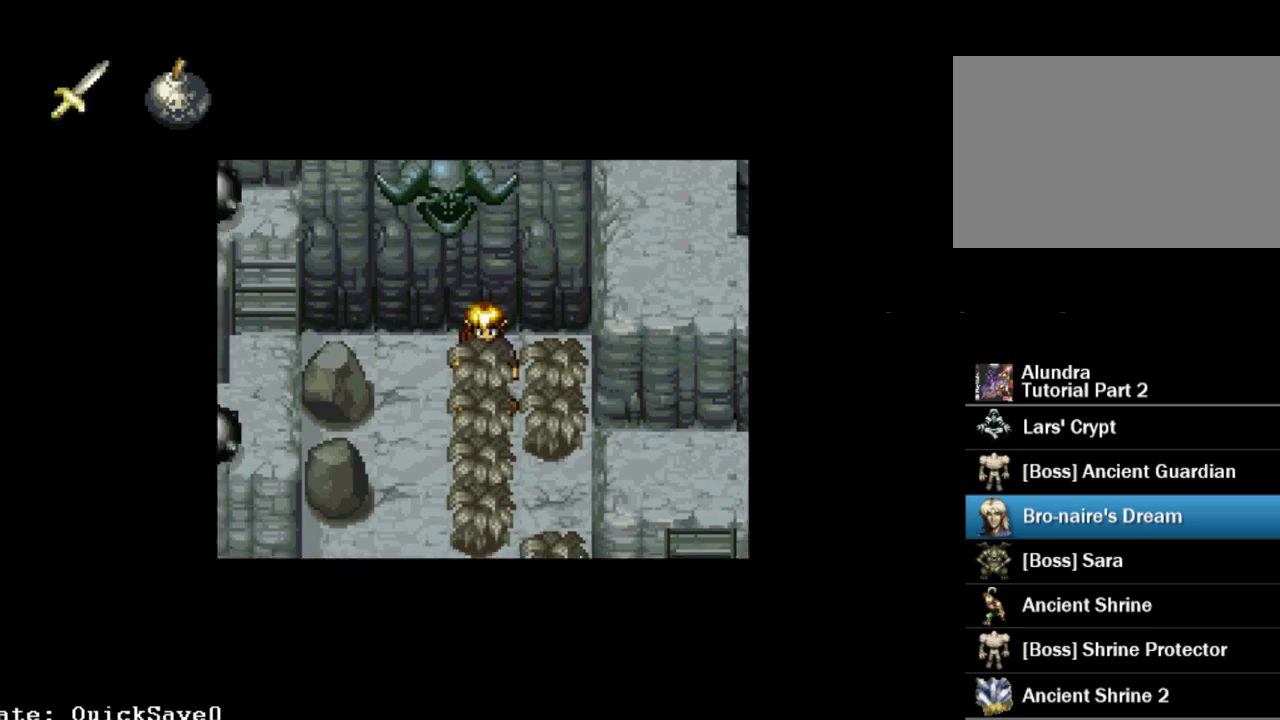
{"buttons": ["DPAD_DOWN", "DPAD_LEFT"], "events": [[417, "DPAD_LEFT", "down"]]}
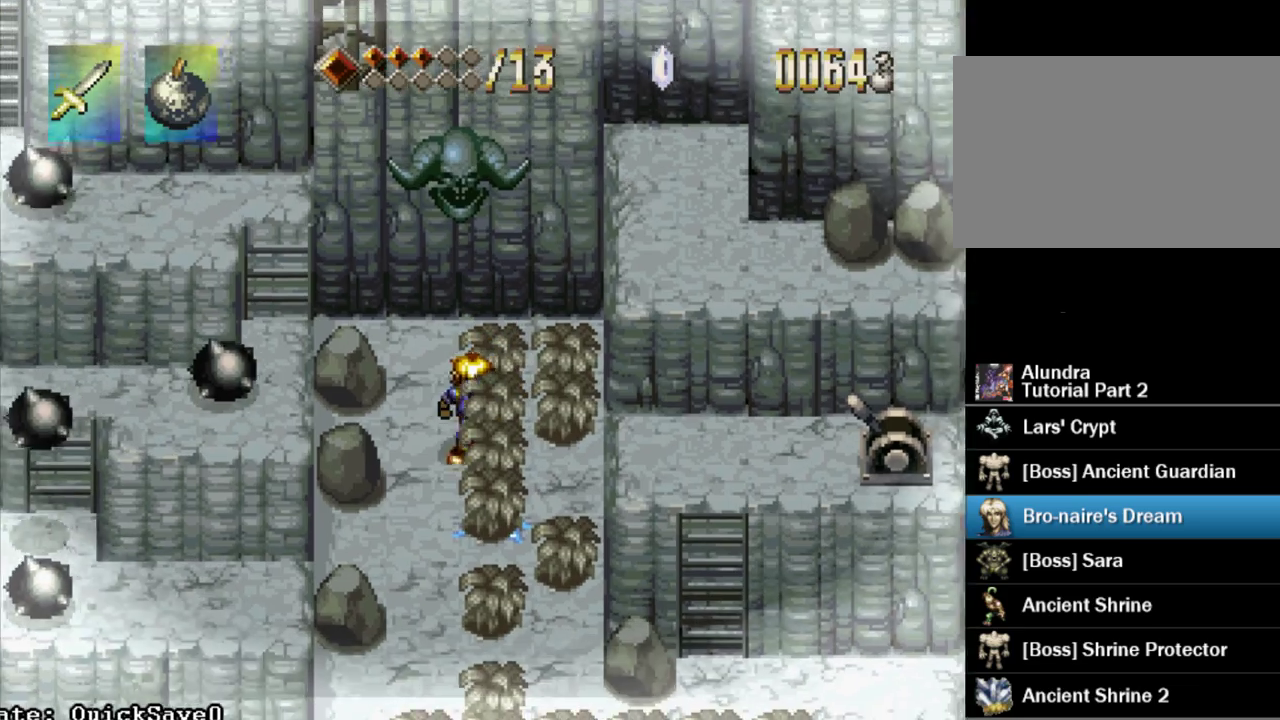
{"buttons": ["DPAD_DOWN", "DPAD_LEFT"], "events": []}
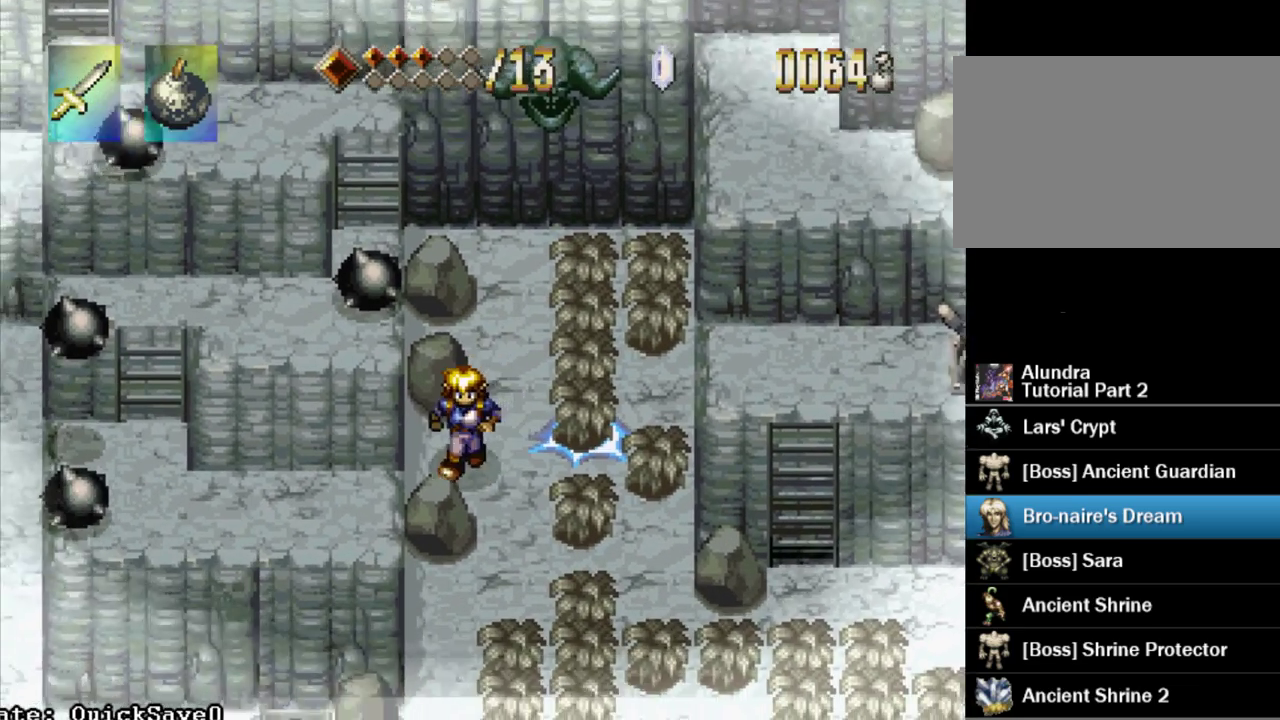
{"buttons": ["DPAD_DOWN"], "events": [[133, "DPAD_LEFT", "up"]]}
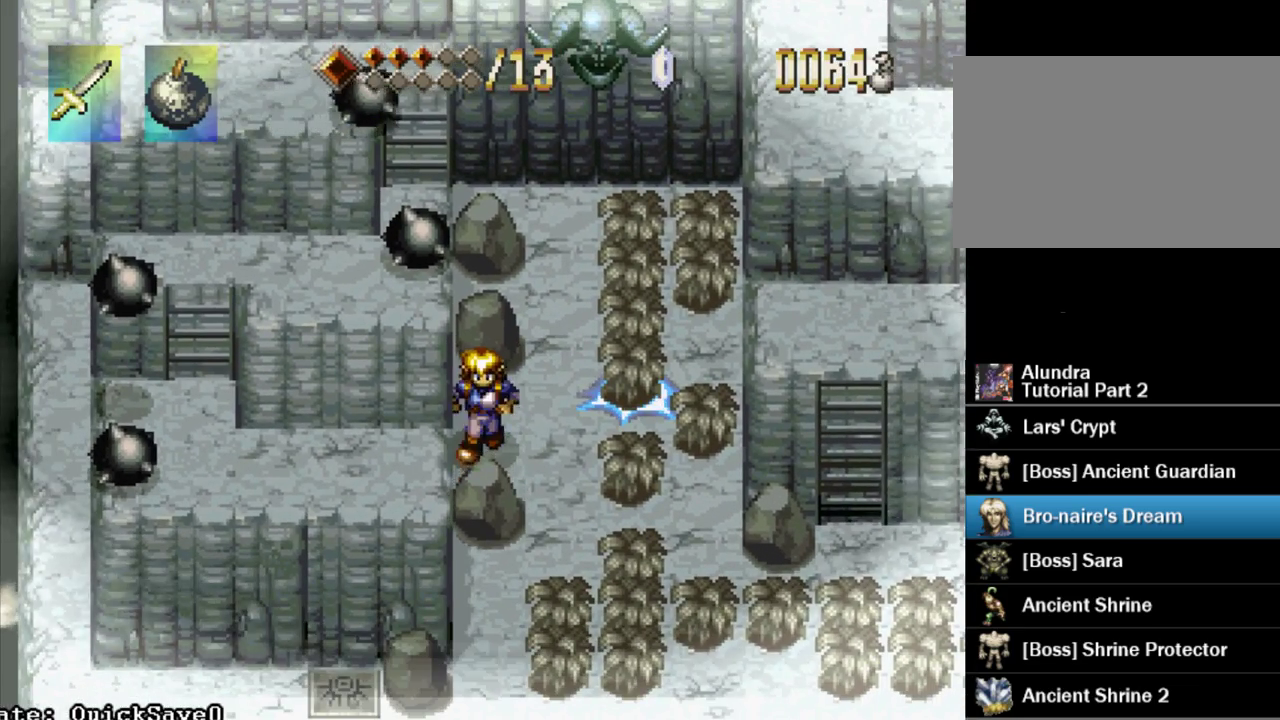
{"buttons": ["DPAD_DOWN"], "events": [[33, "CROSS", "down"], [183, "CROSS", "up"]]}
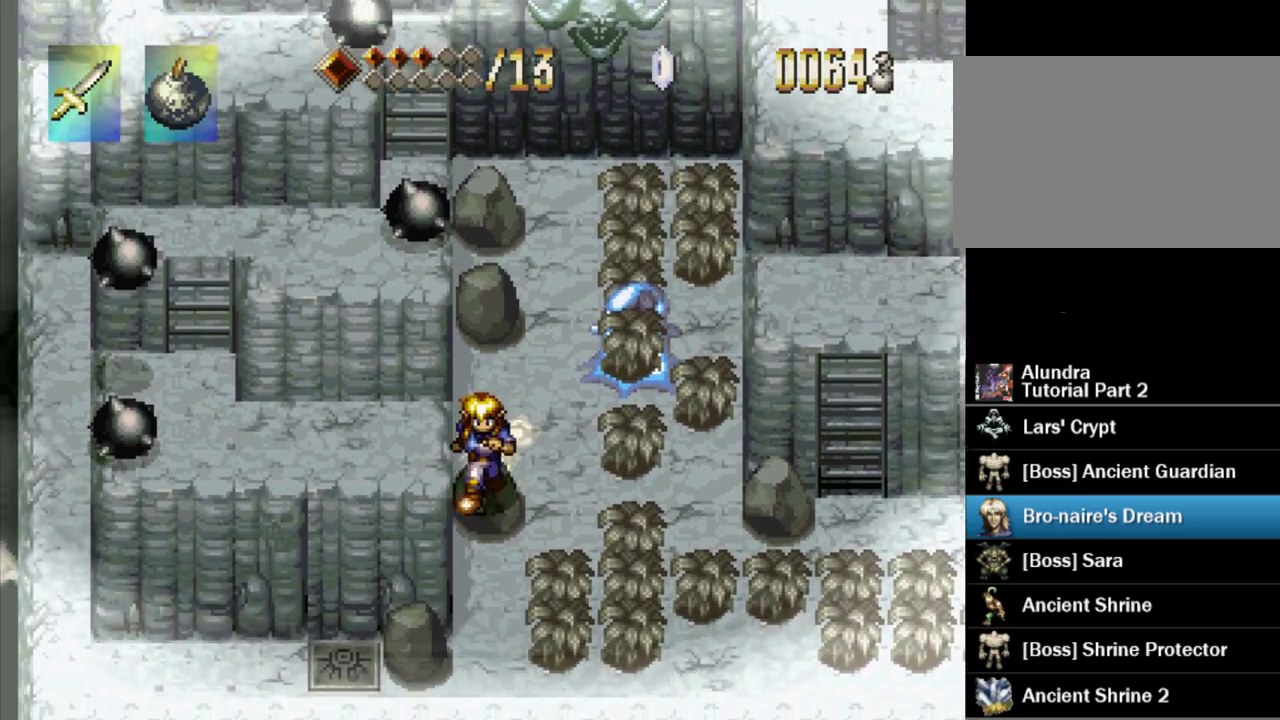
{"buttons": ["CROSS", "DPAD_LEFT"], "events": [[383, "DPAD_LEFT", "down"], [467, "DPAD_DOWN", "up"], [483, "CROSS", "down"]]}
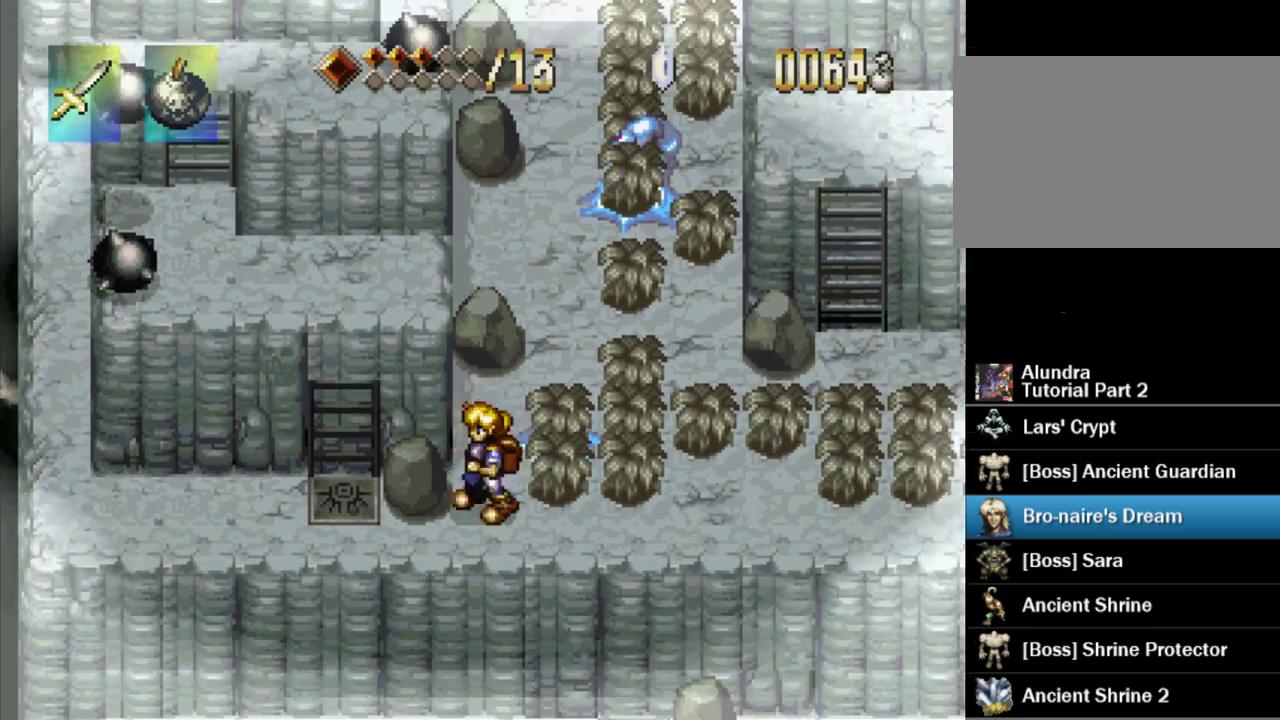
{"buttons": ["DPAD_RIGHT"], "events": [[200, "CROSS", "up"], [467, "DPAD_LEFT", "up"], [483, "DPAD_RIGHT", "down"]]}
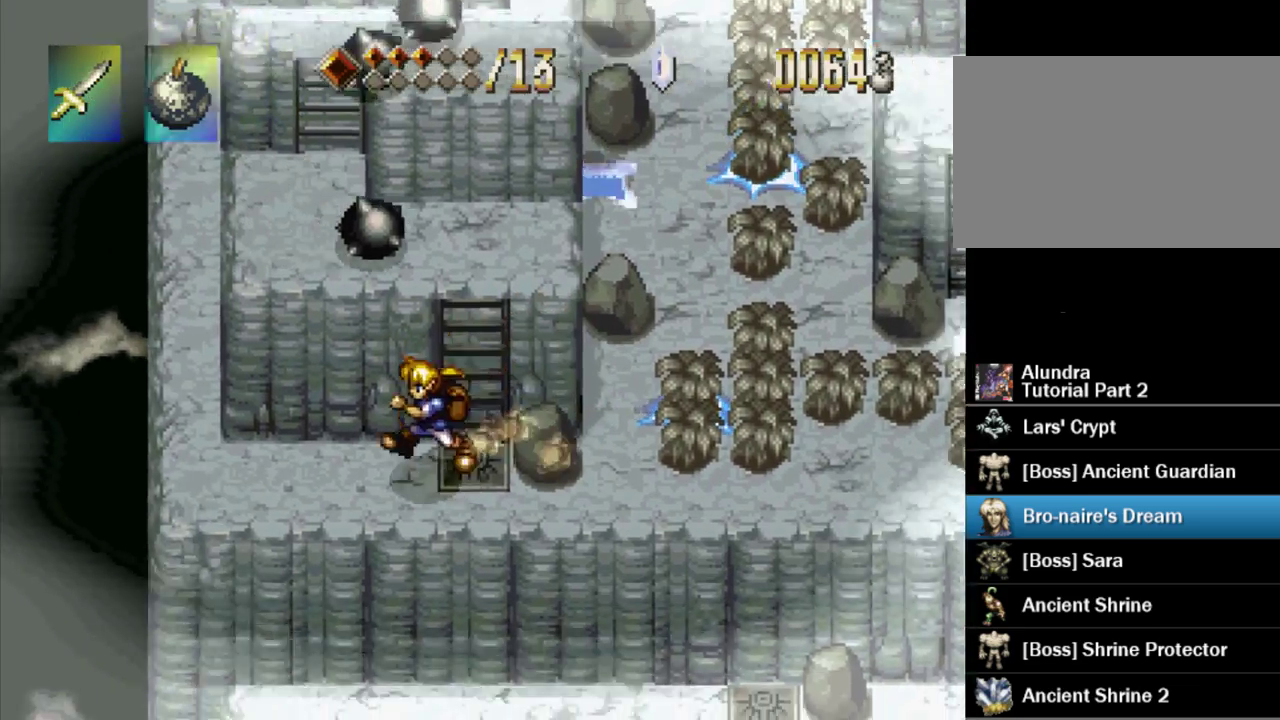
{"buttons": ["DPAD_UP"], "events": [[67, "DPAD_UP", "down"], [133, "DPAD_RIGHT", "up"]]}
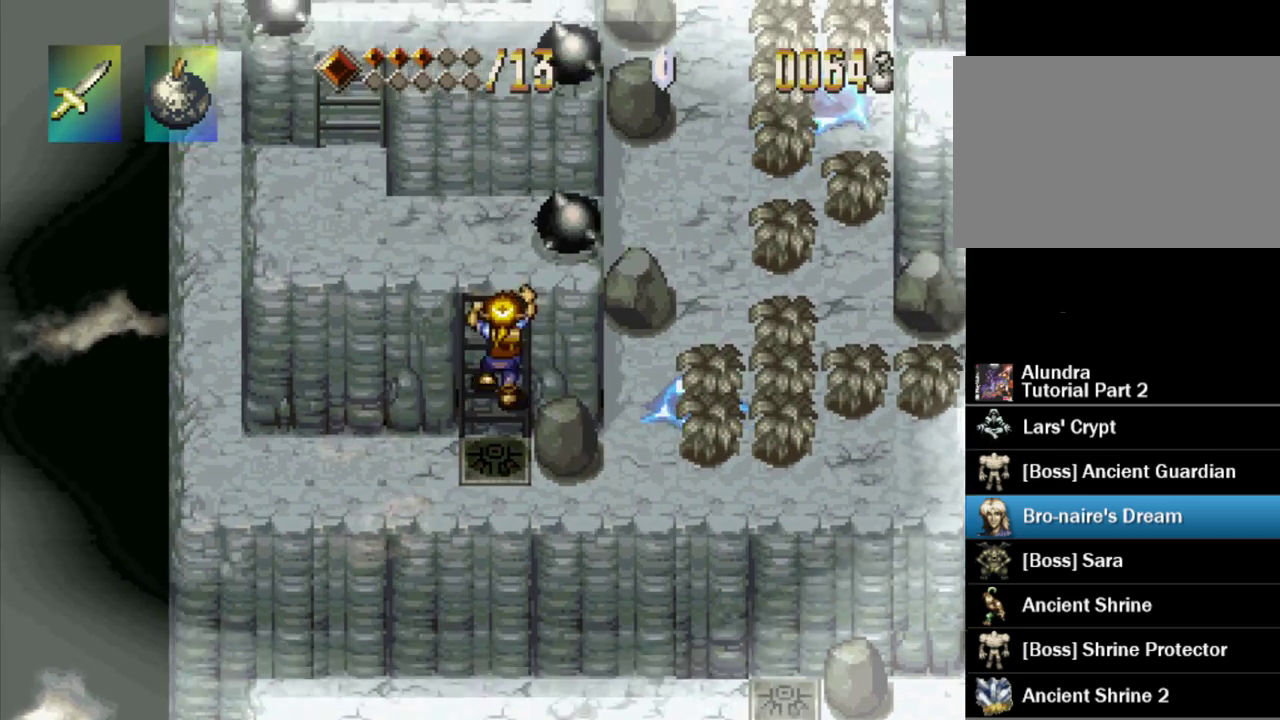
{"buttons": ["DPAD_UP"], "events": []}
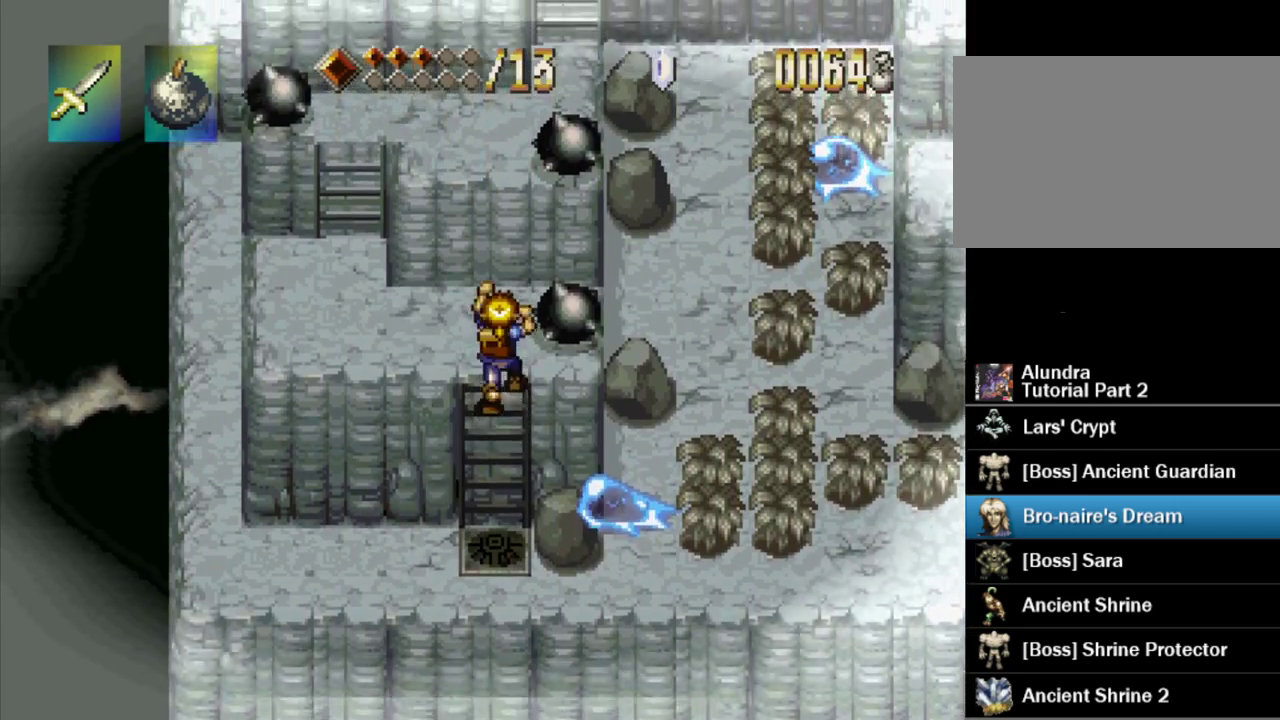
{"buttons": ["DPAD_UP", "DPAD_LEFT"], "events": [[200, "DPAD_LEFT", "down"], [217, "DPAD_UP", "up"], [383, "DPAD_UP", "down"]]}
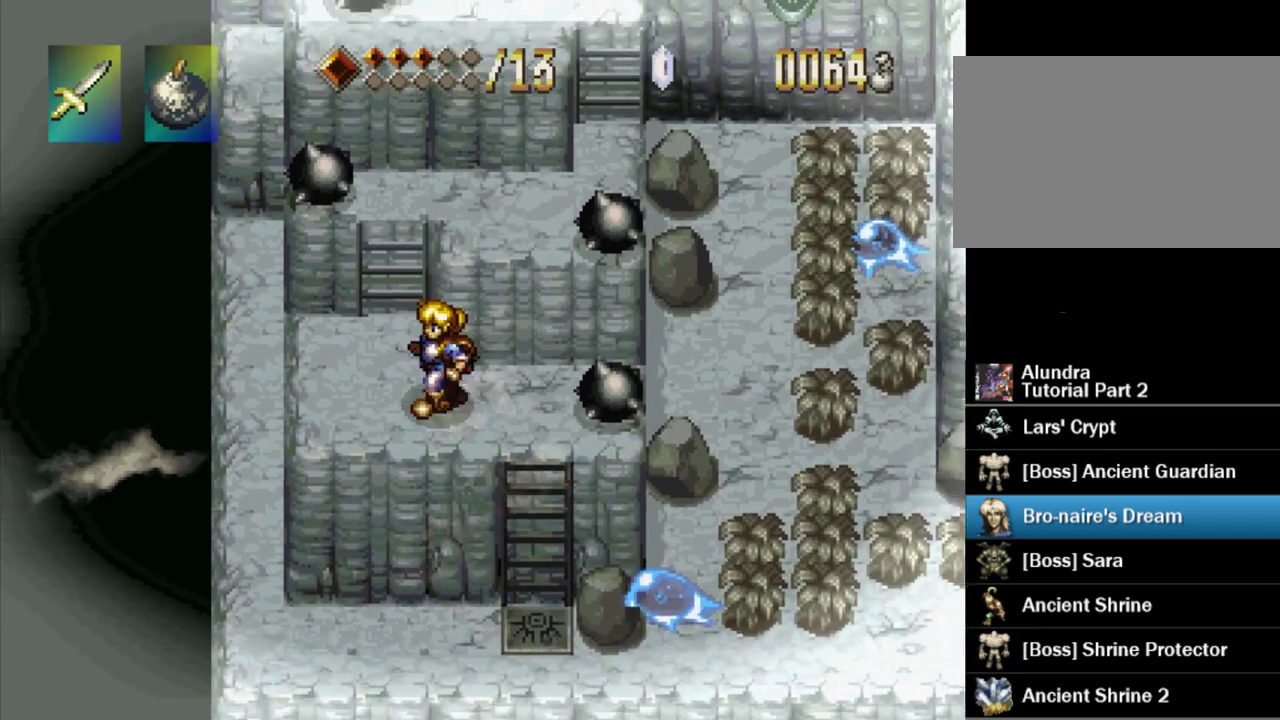
{"buttons": ["DPAD_UP"], "events": [[67, "DPAD_LEFT", "up"]]}
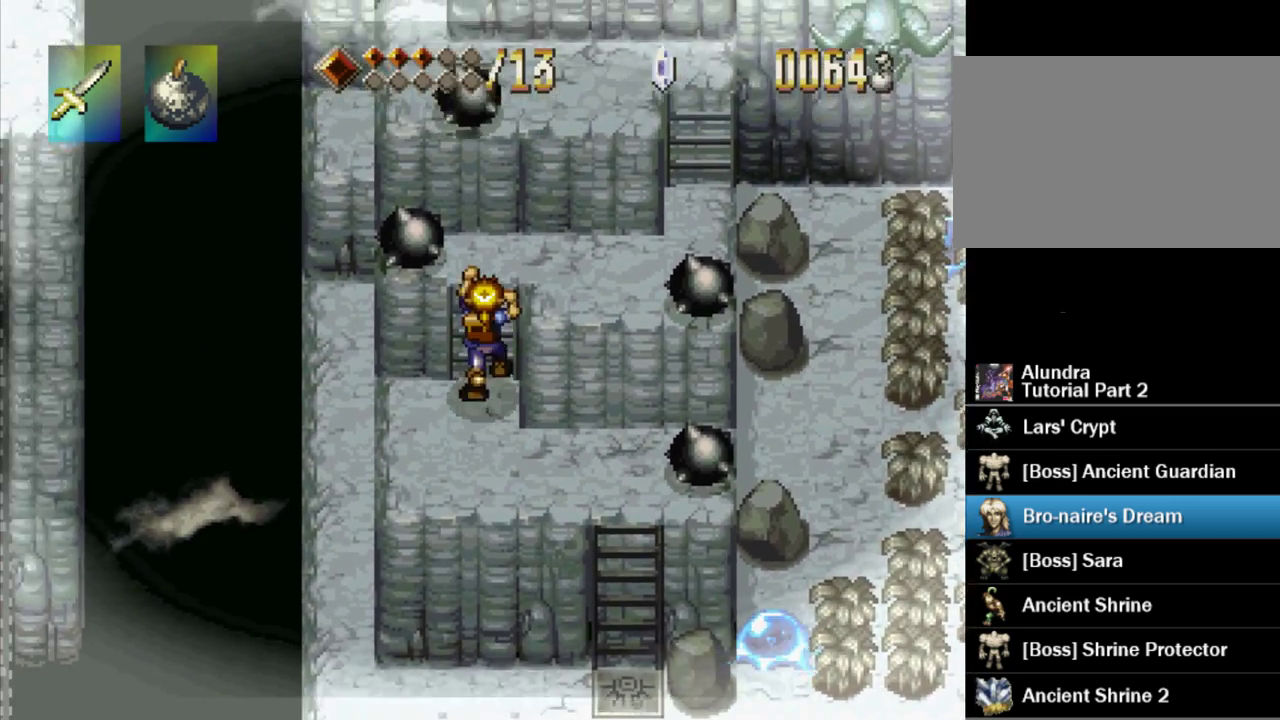
{"buttons": ["DPAD_UP"], "events": []}
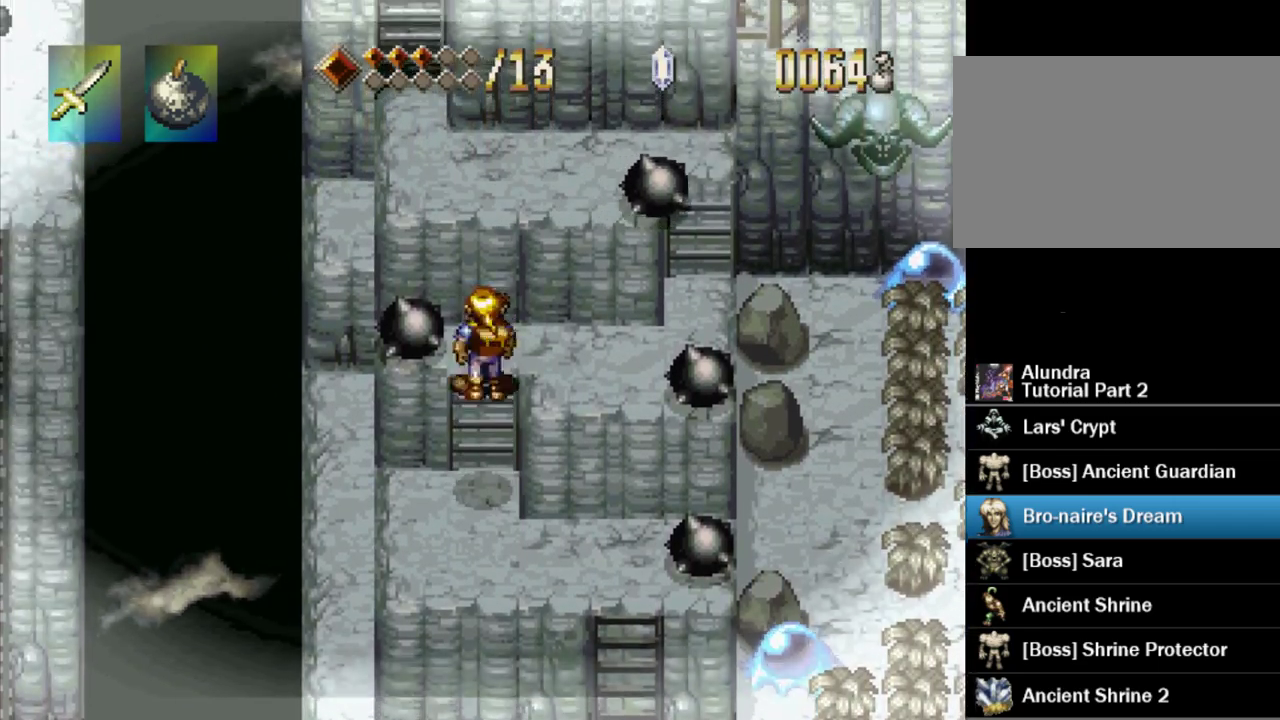
{"buttons": ["DPAD_UP"], "events": [[100, "DPAD_RIGHT", "down"], [200, "DPAD_UP", "up"], [417, "DPAD_UP", "down"], [433, "DPAD_RIGHT", "up"]]}